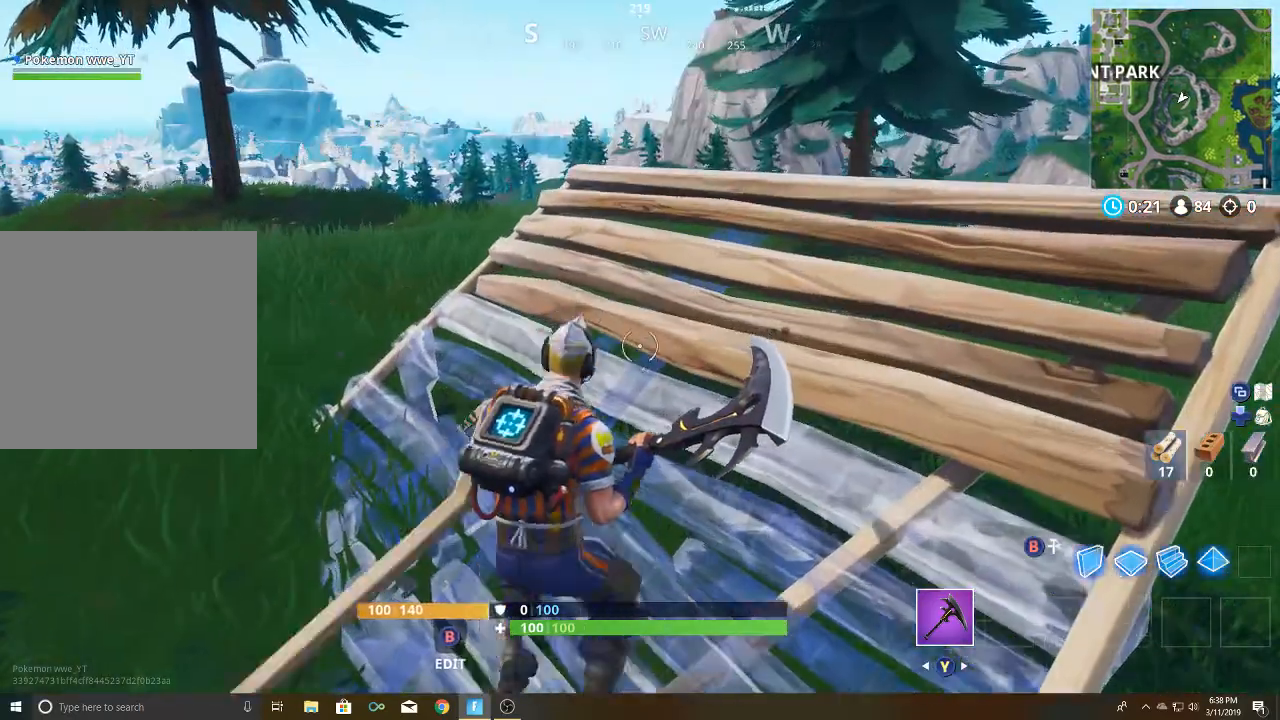
Gameplay with a controller (Xbox layout); each line is a JSON object with the inputs held at the frame after it. "events" lists button and stick changes between this image and that frame as [ms after this image, input, new state], when the widget could be followed in between.
{"buttons": [], "left_stick": "up", "right_stick": "center", "events": []}
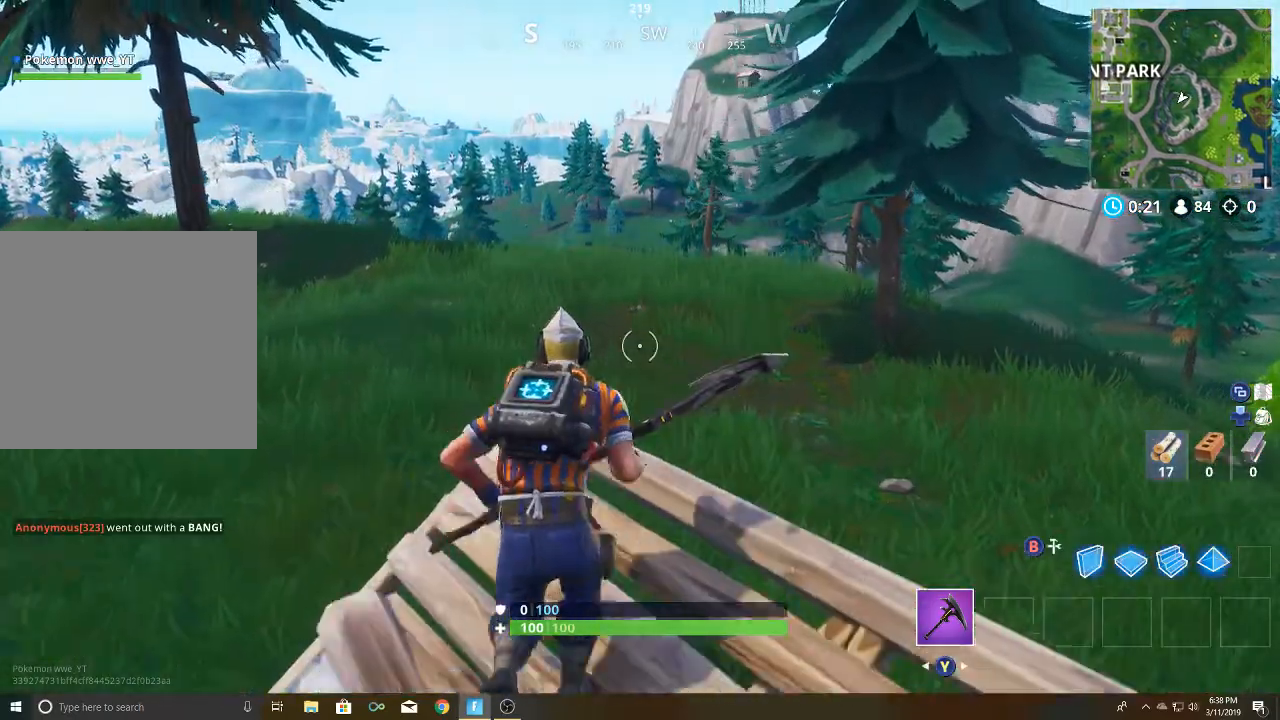
{"buttons": [], "left_stick": "up-right", "right_stick": "center", "events": [[233, "left_stick", "up-right"], [267, "right_stick", "left"], [450, "right_stick", "center"]]}
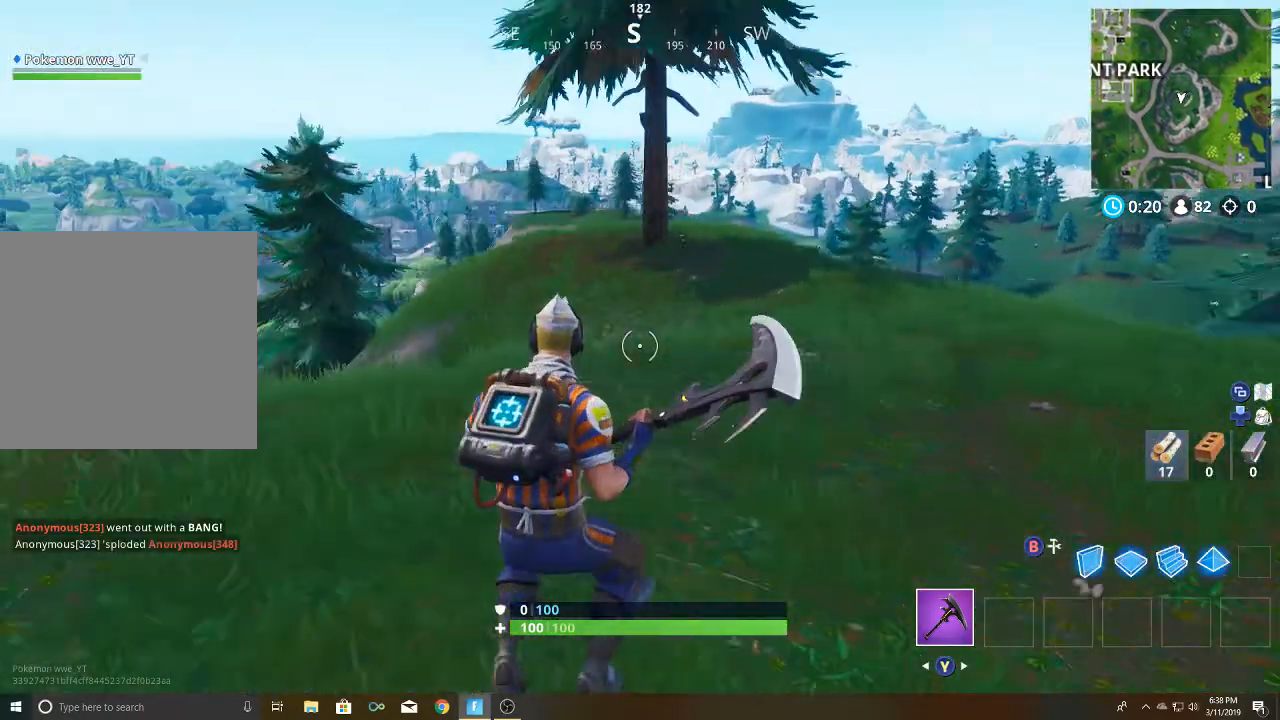
{"buttons": [], "left_stick": "up", "right_stick": "right", "events": [[217, "right_stick", "right"], [467, "left_stick", "up"]]}
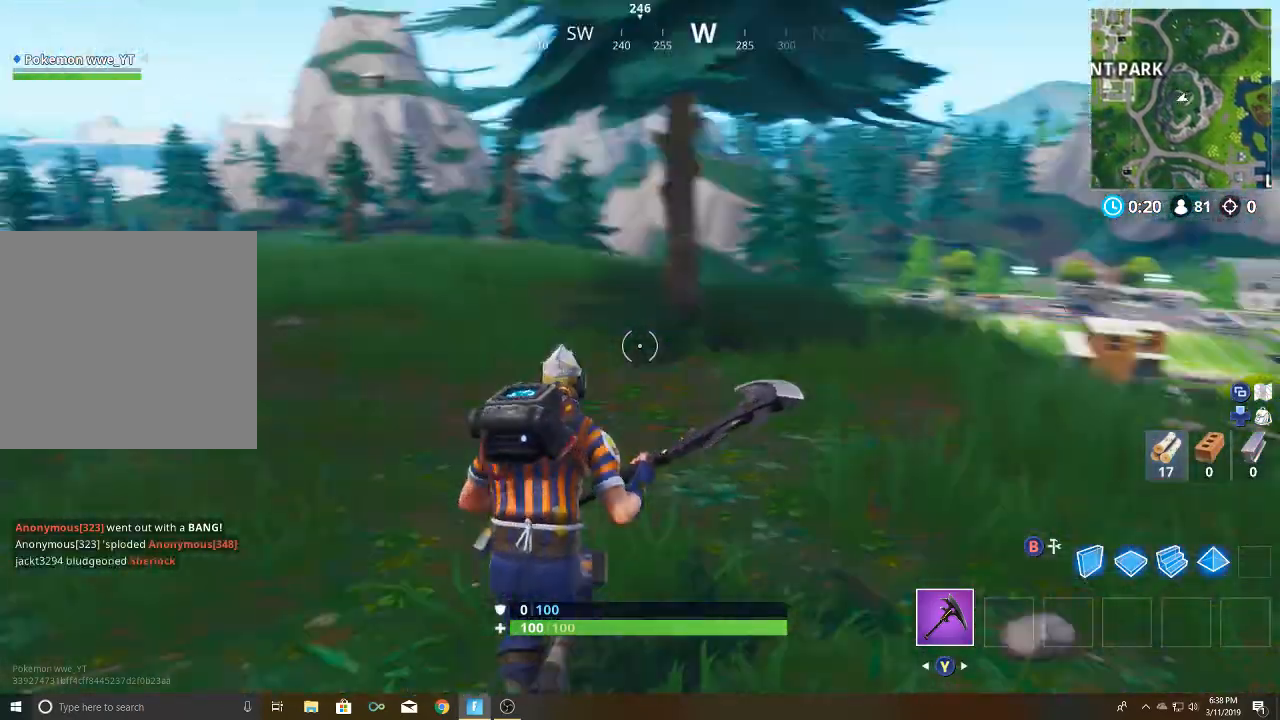
{"buttons": [], "left_stick": "up", "right_stick": "center", "events": [[117, "left_stick", "up-right"], [117, "right_stick", "center"], [200, "L3", "down"], [350, "L3", "up"], [400, "left_stick", "up"]]}
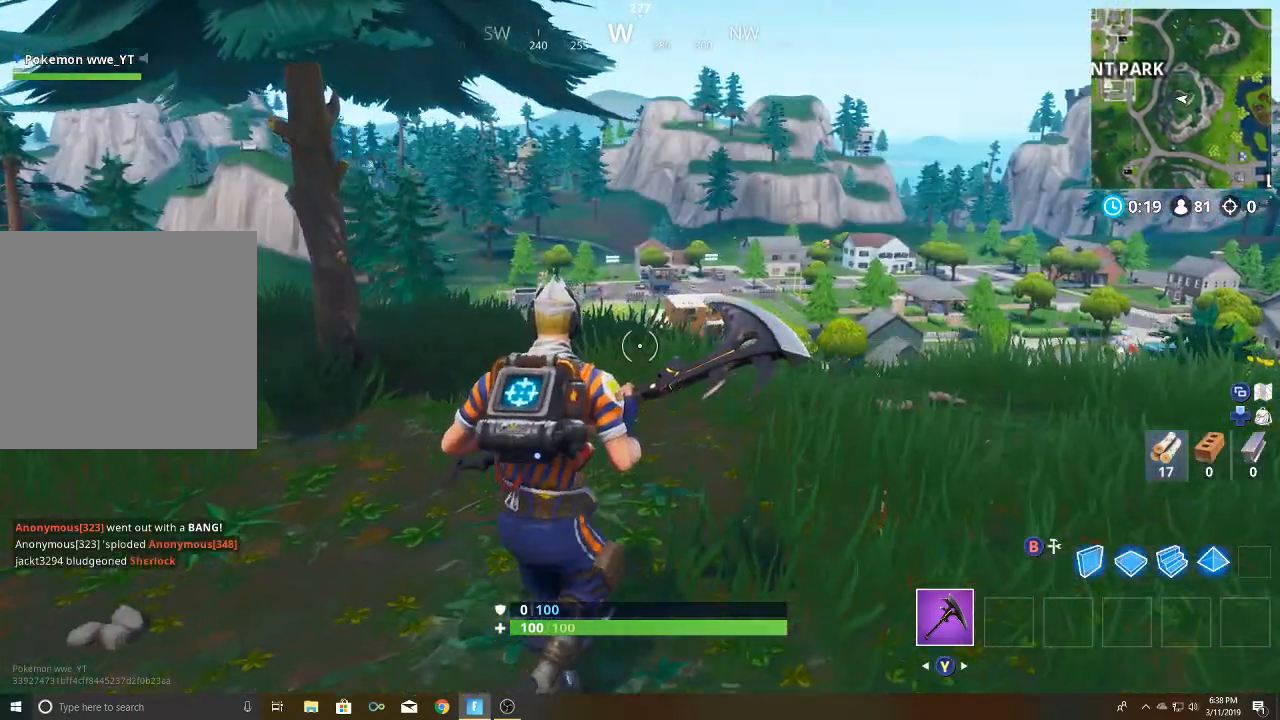
{"buttons": [], "left_stick": "up", "right_stick": "center", "events": [[17, "right_stick", "left"], [183, "right_stick", "center"]]}
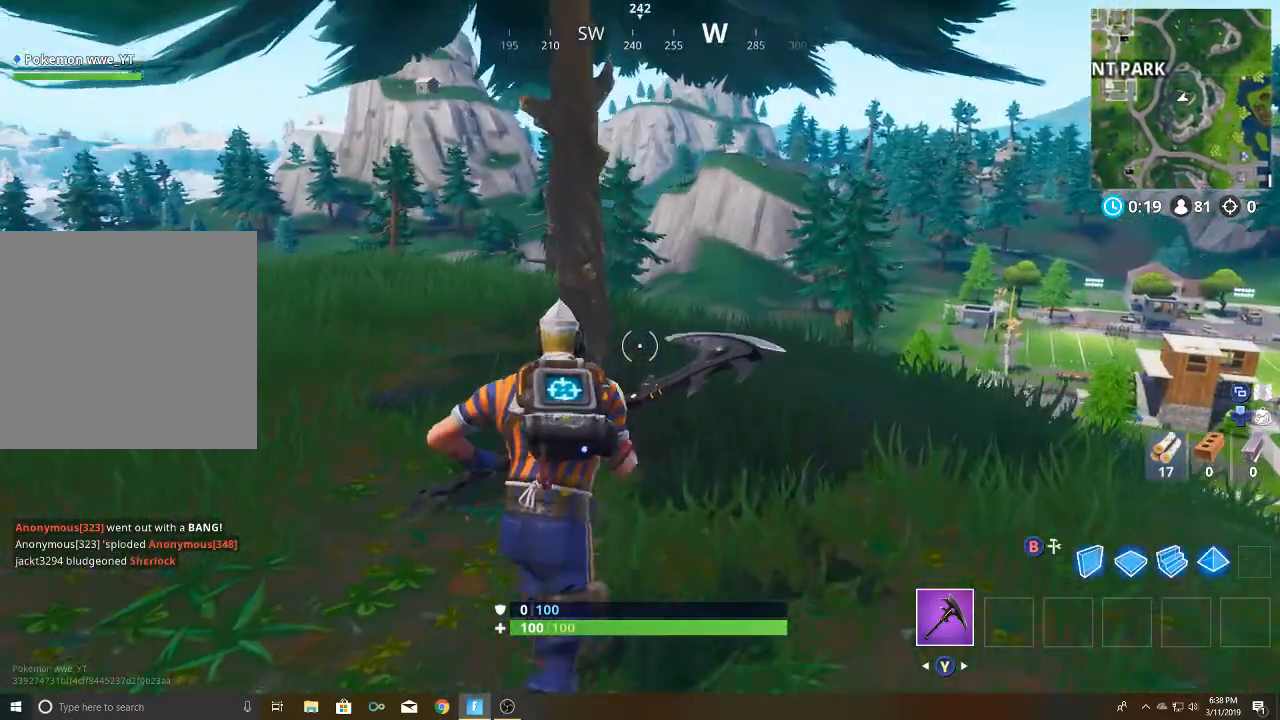
{"buttons": ["R2"], "left_stick": "up", "right_stick": "left", "events": [[267, "right_stick", "left"], [317, "R2", "down"]]}
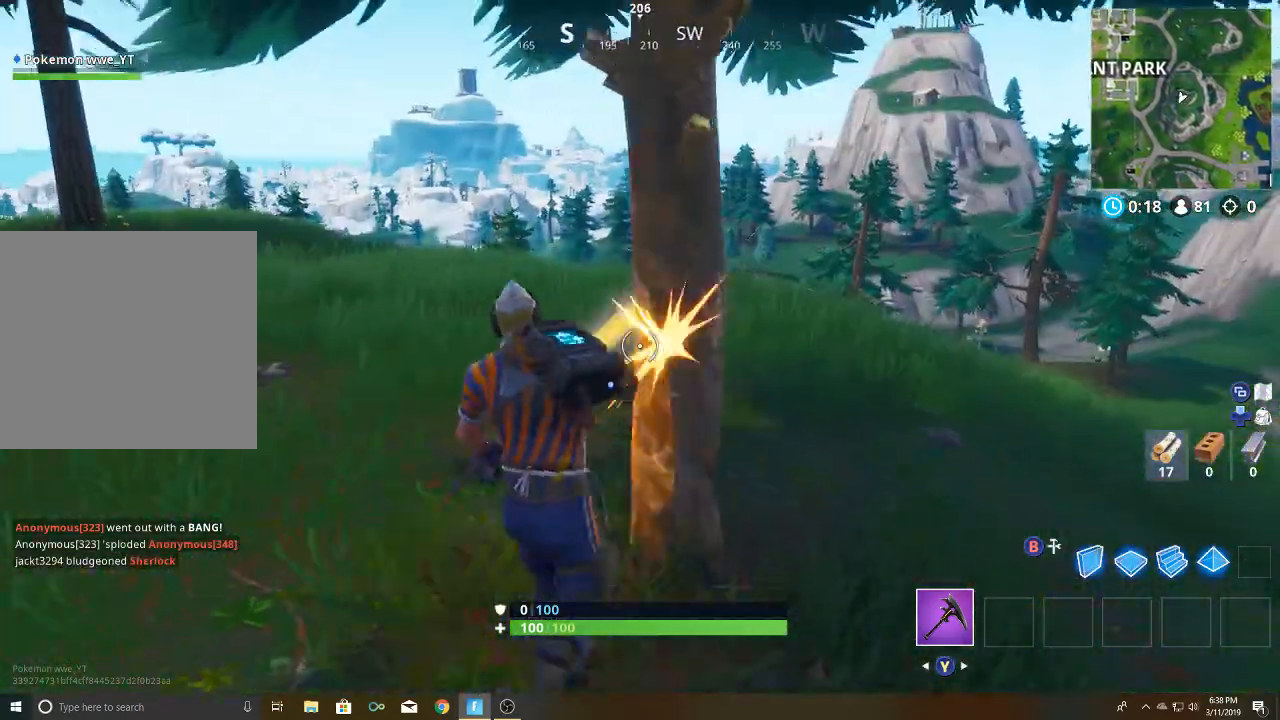
{"buttons": ["R2"], "left_stick": "down", "right_stick": "center", "events": [[17, "right_stick", "center"], [33, "left_stick", "up-left"], [150, "left_stick", "center"], [267, "left_stick", "down-right"], [317, "left_stick", "down"]]}
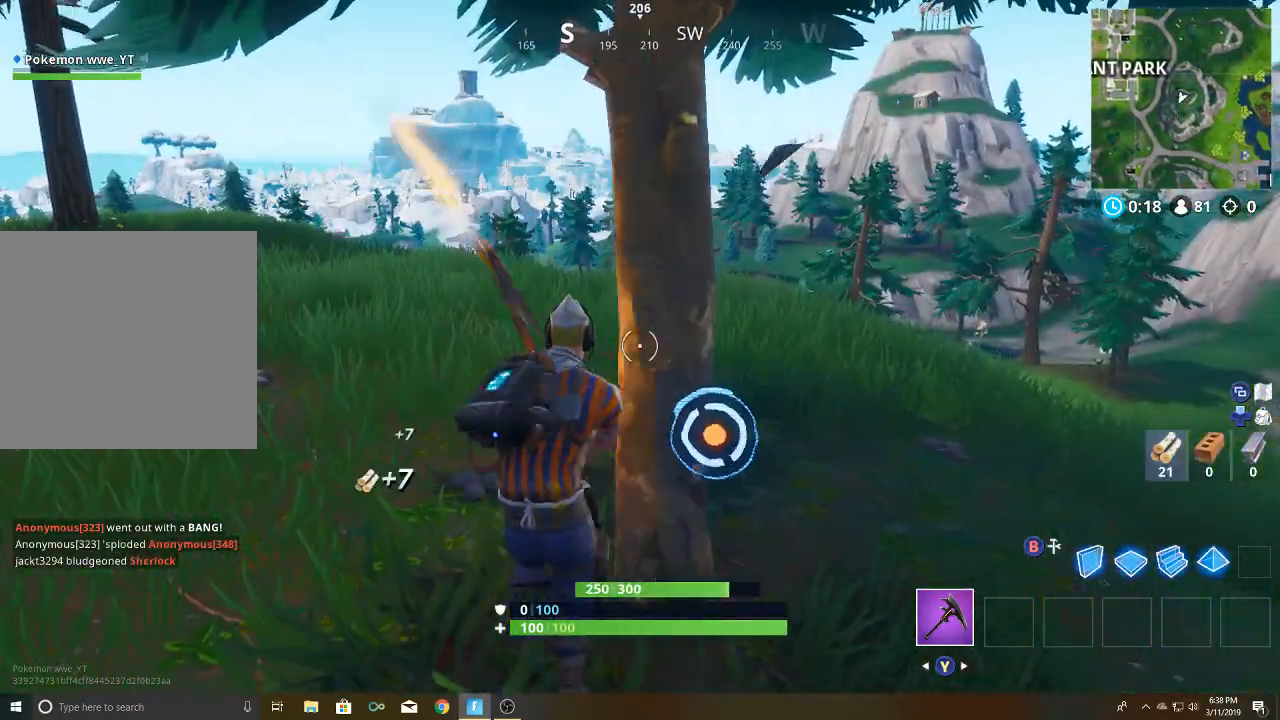
{"buttons": ["R2"], "left_stick": "up", "right_stick": "center", "events": [[67, "left_stick", "down-right"], [67, "right_stick", "down"], [233, "right_stick", "center"], [400, "left_stick", "up-left"], [467, "left_stick", "up"]]}
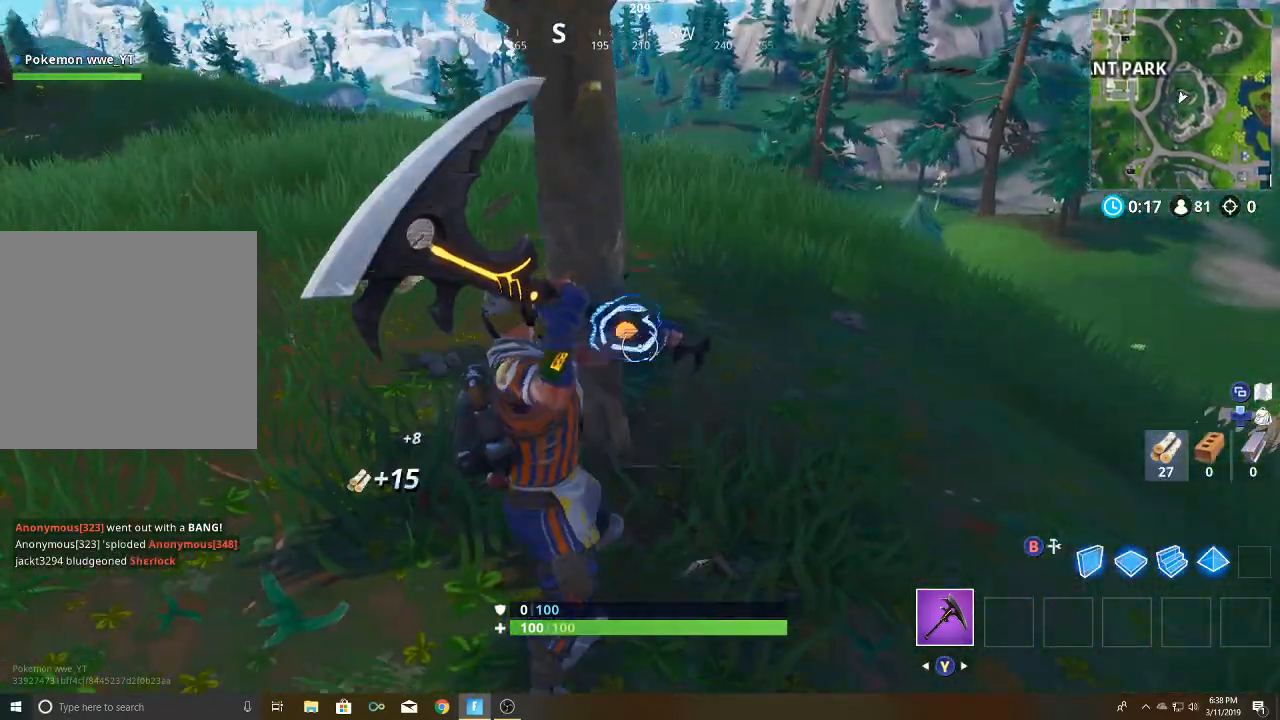
{"buttons": ["R2"], "left_stick": "right", "right_stick": "center", "events": [[467, "left_stick", "right"]]}
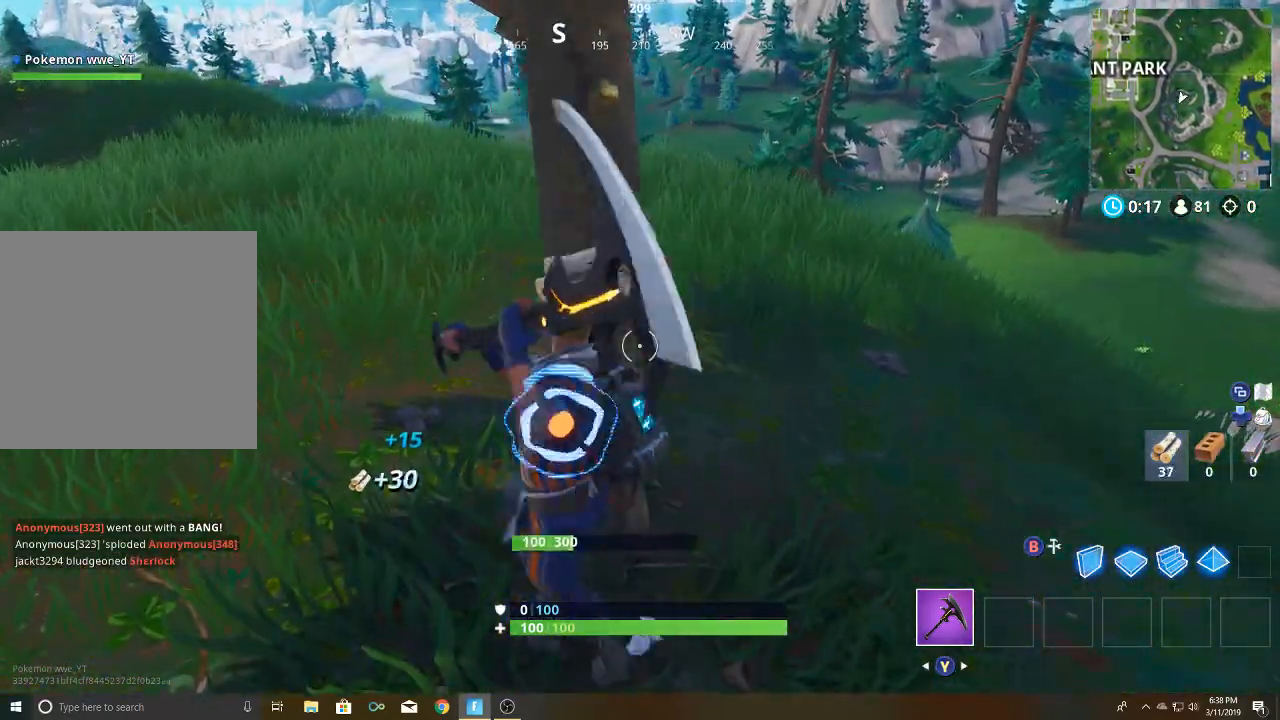
{"buttons": ["R2"], "left_stick": "down-left", "right_stick": "center", "events": [[33, "left_stick", "down-right"], [200, "left_stick", "down-left"]]}
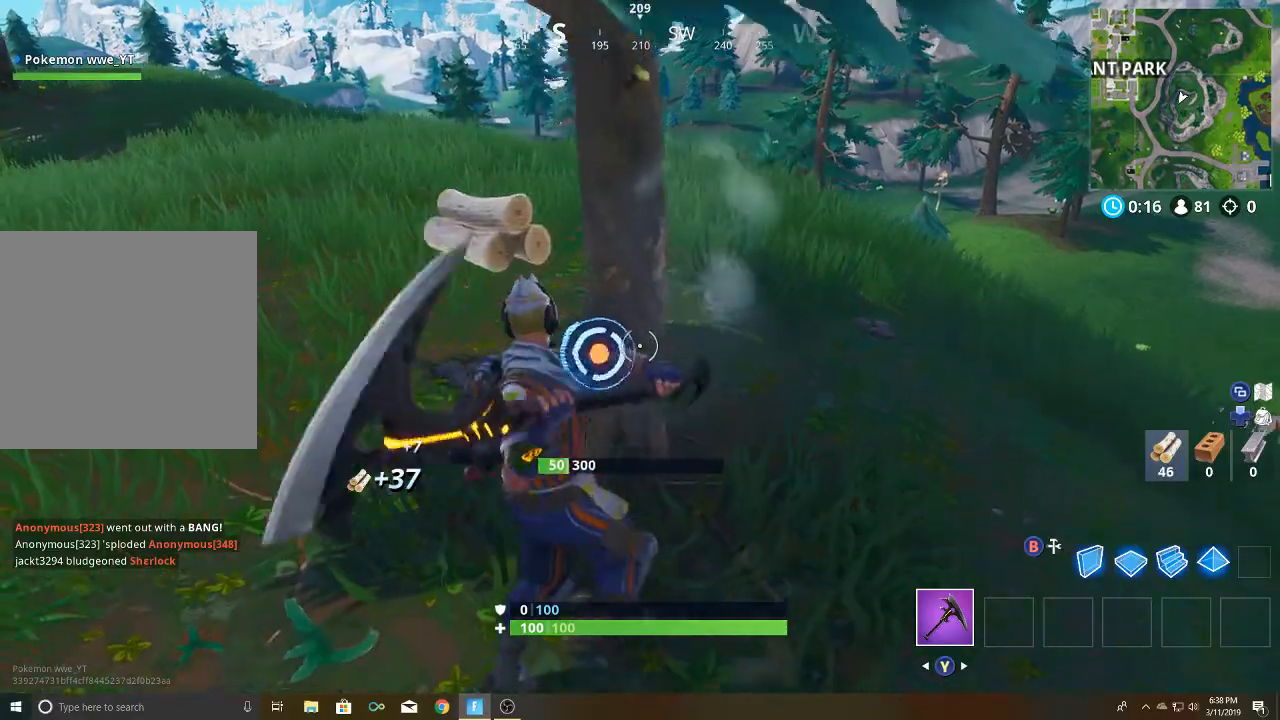
{"buttons": ["R2"], "left_stick": "up", "right_stick": "center", "events": [[133, "left_stick", "up-left"], [183, "left_stick", "up"]]}
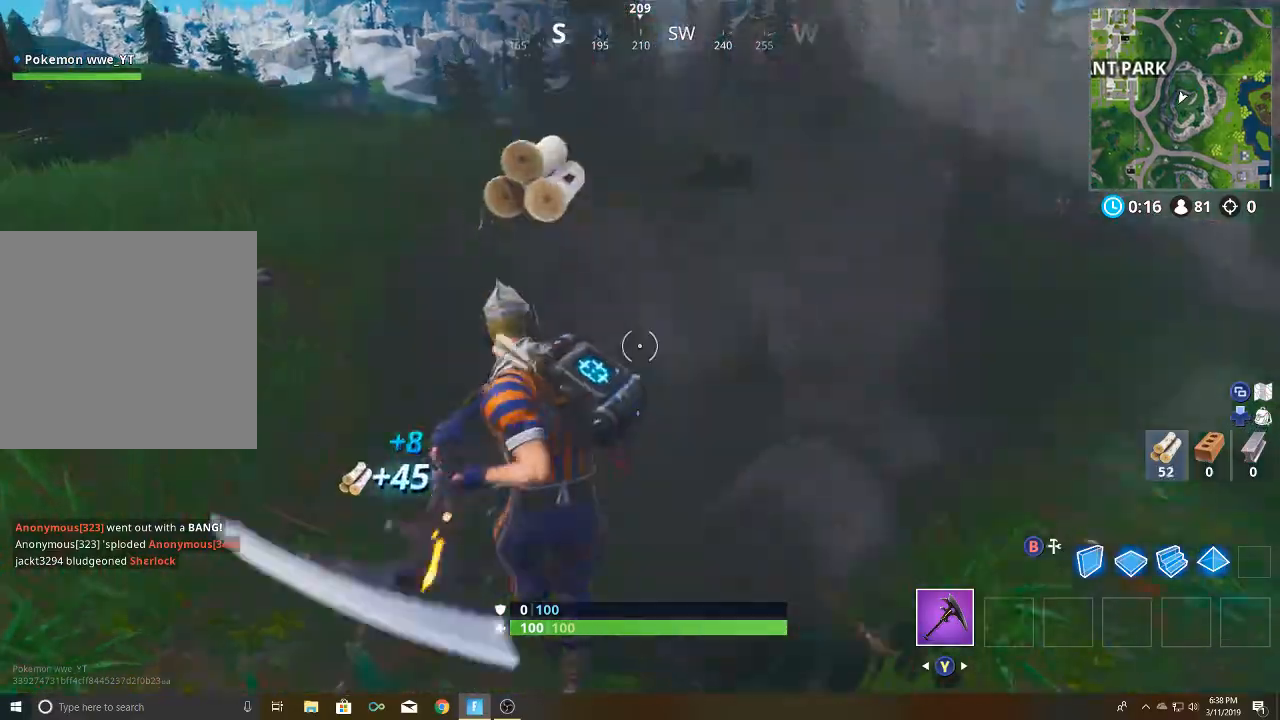
{"buttons": [], "left_stick": "up", "right_stick": "center", "events": [[17, "right_stick", "left"], [50, "R2", "up"], [100, "right_stick", "up-left"], [367, "right_stick", "center"]]}
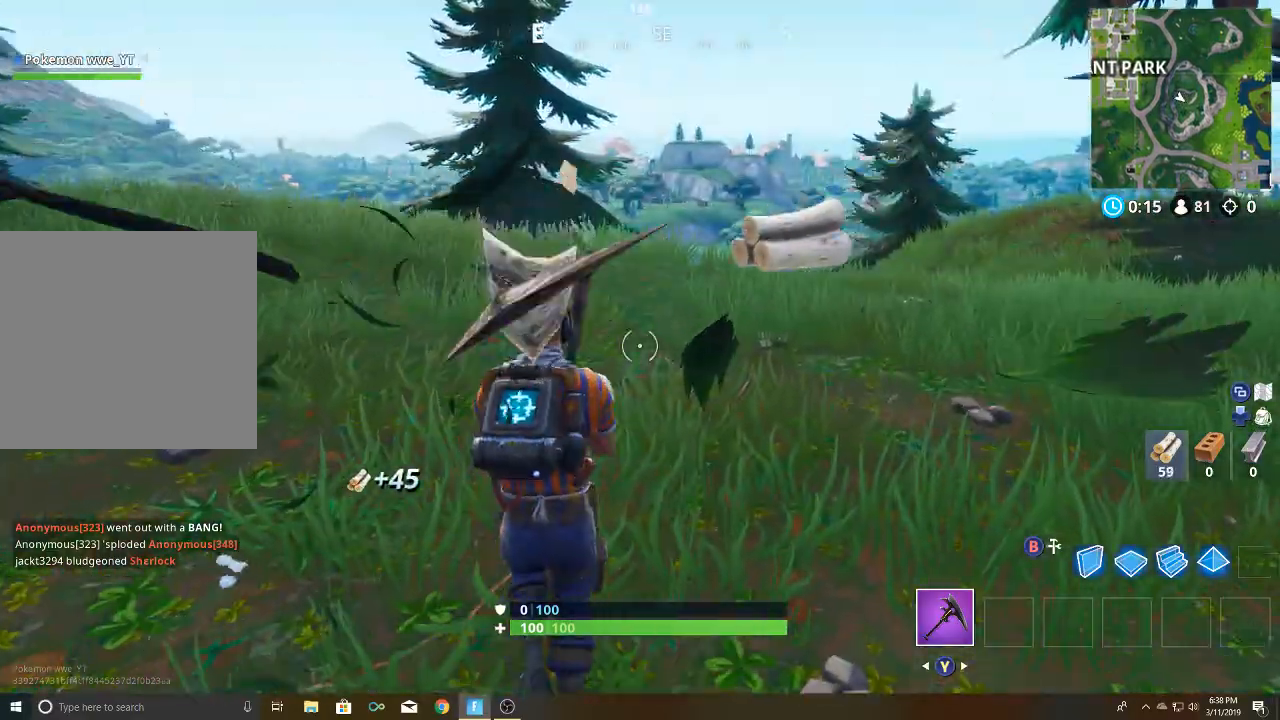
{"buttons": ["A"], "left_stick": "up", "right_stick": "center", "events": [[433, "A", "down"]]}
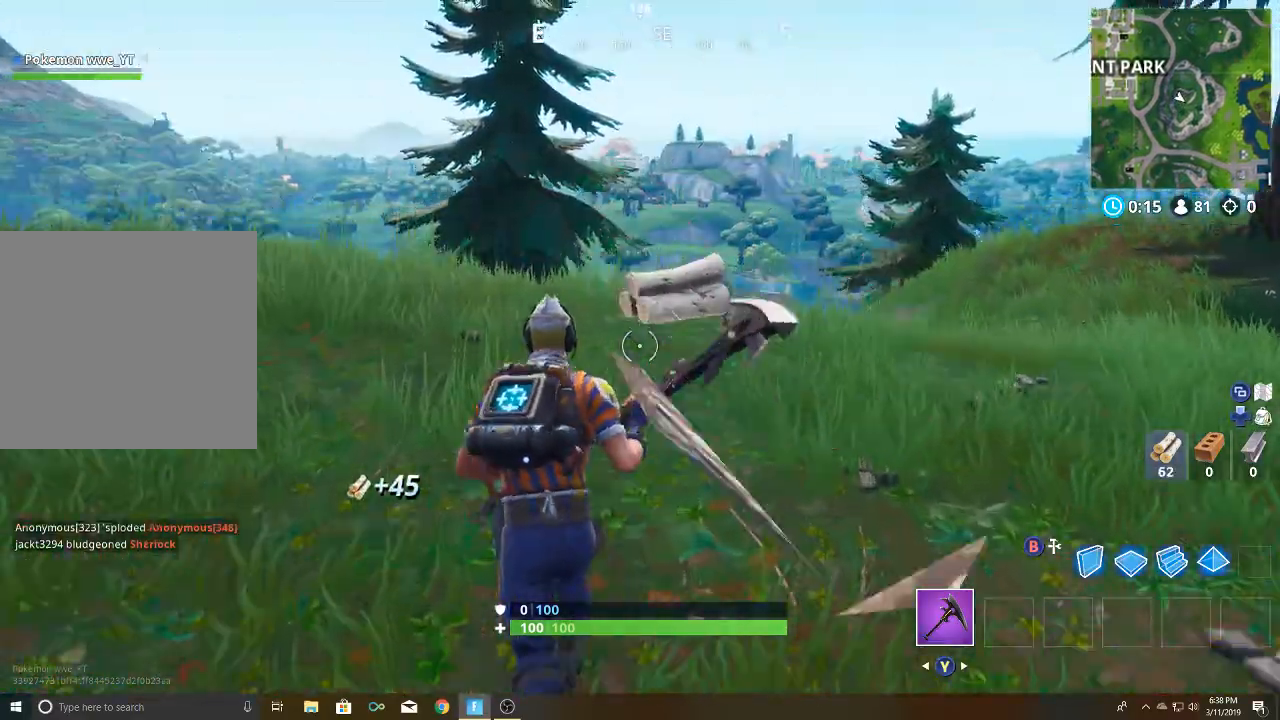
{"buttons": [], "left_stick": "up-right", "right_stick": "left", "events": [[50, "A", "up"], [217, "left_stick", "up-right"], [300, "right_stick", "left"]]}
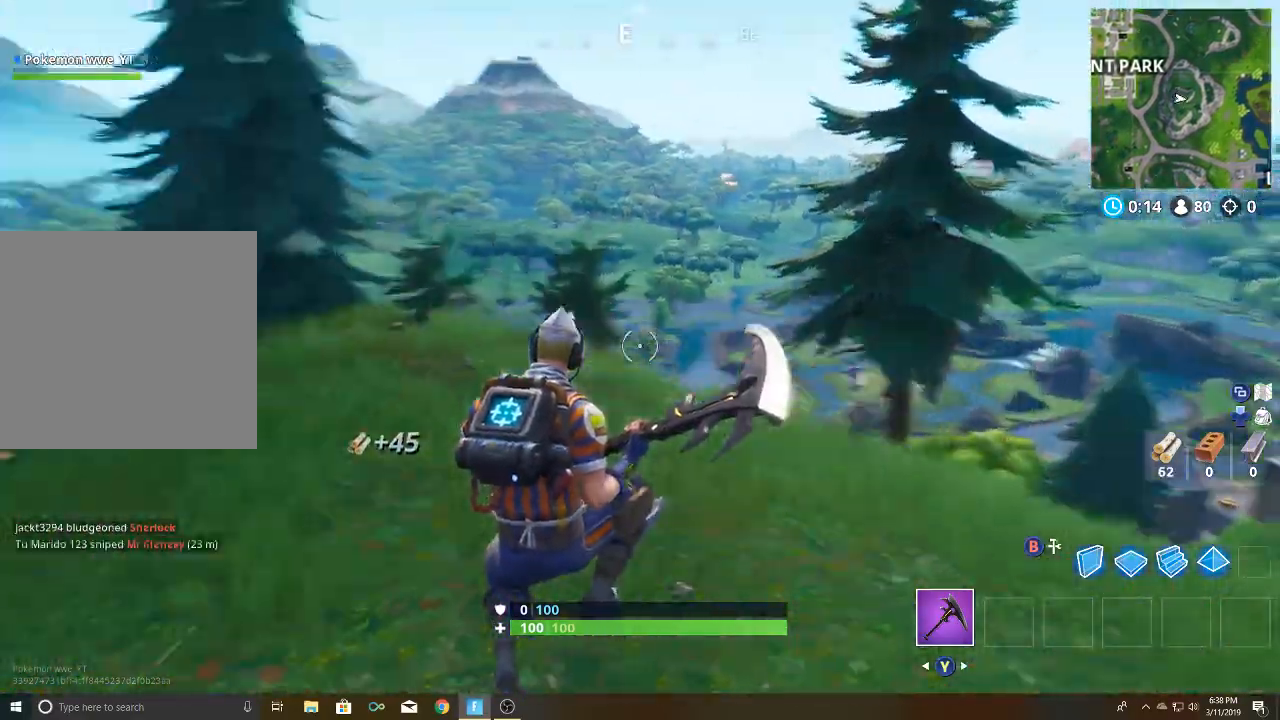
{"buttons": [], "left_stick": "up", "right_stick": "left", "events": [[100, "right_stick", "center"], [217, "left_stick", "up"], [467, "right_stick", "left"]]}
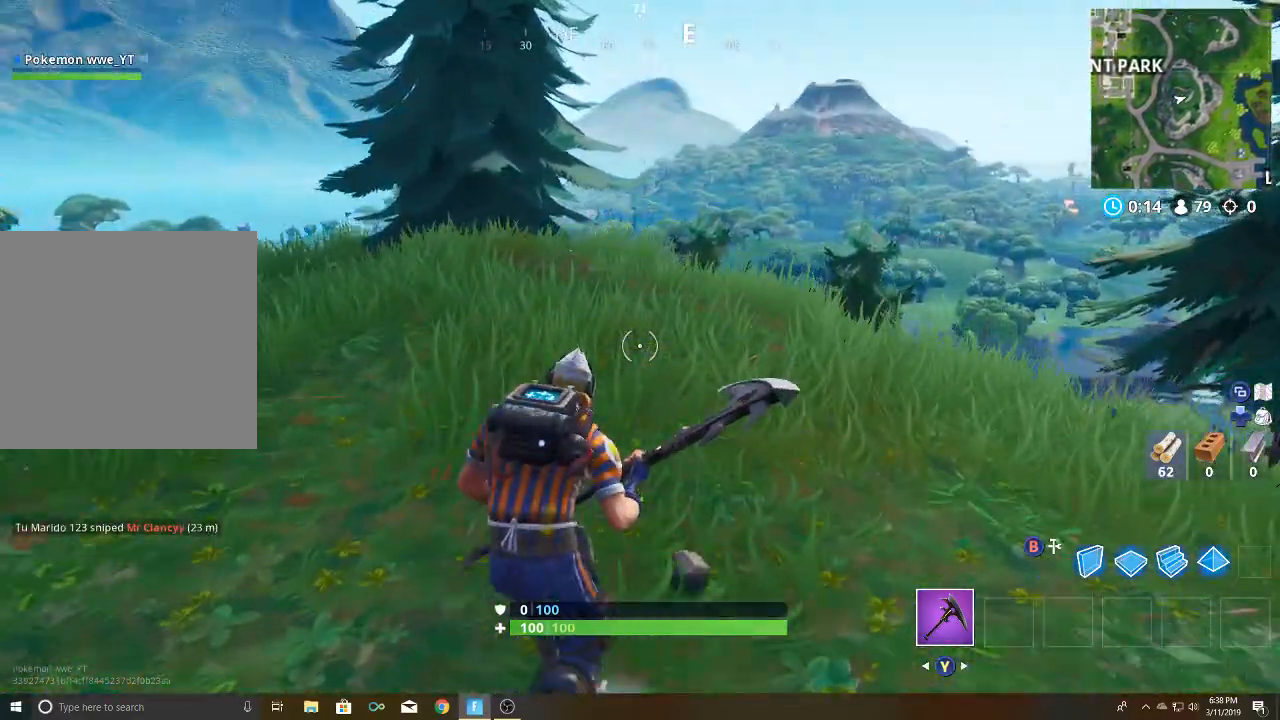
{"buttons": [], "left_stick": "up", "right_stick": "center", "events": [[367, "right_stick", "center"]]}
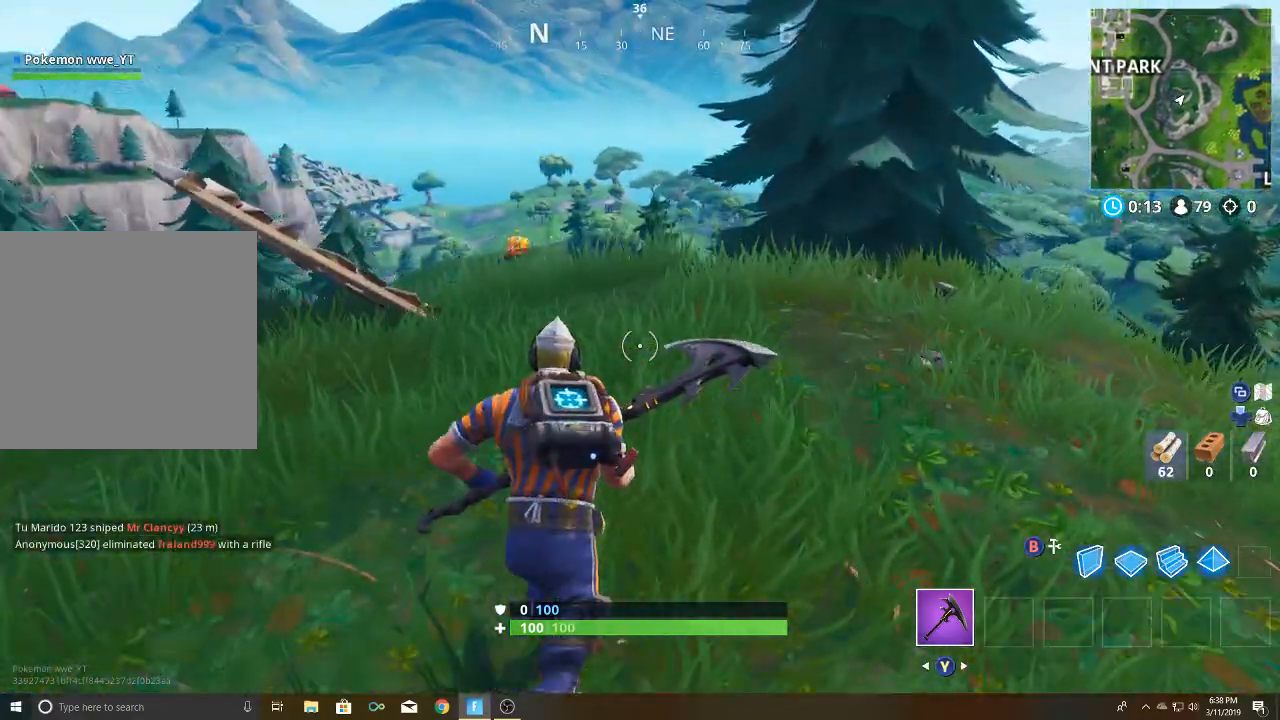
{"buttons": [], "left_stick": "up-left", "right_stick": "center", "events": [[183, "left_stick", "up-left"]]}
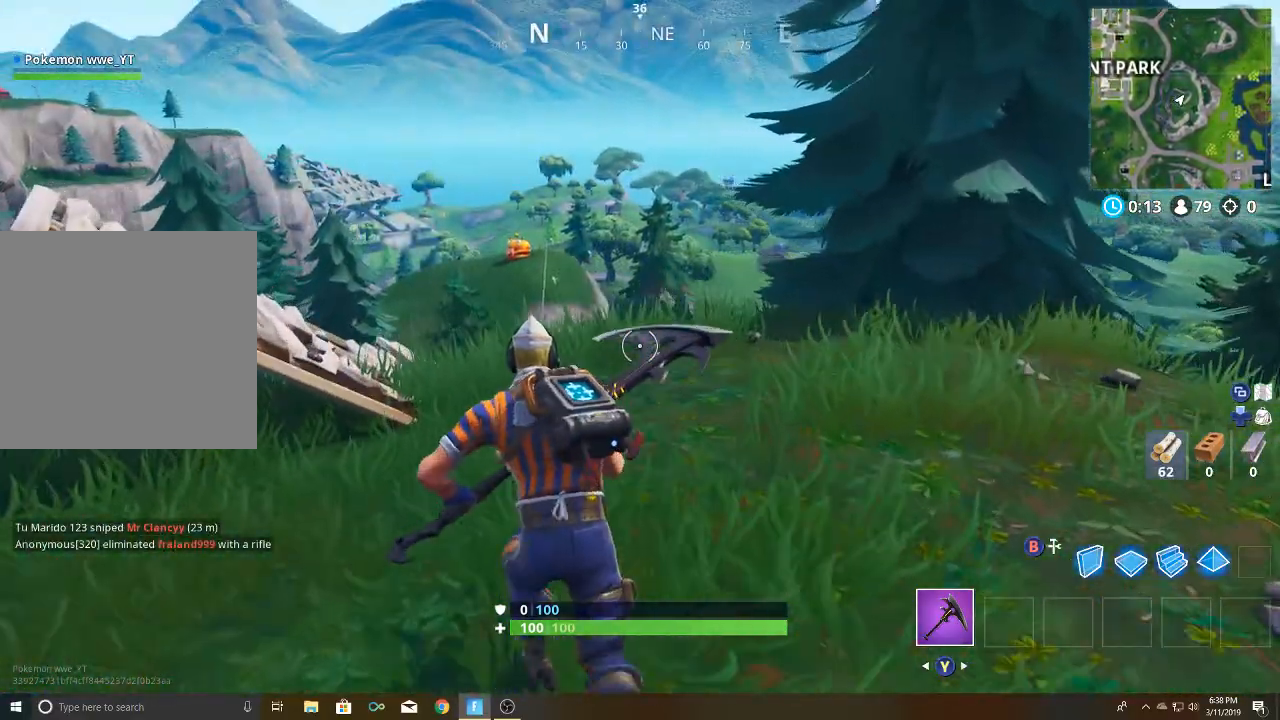
{"buttons": [], "left_stick": "up-left", "right_stick": "down-left", "events": [[150, "right_stick", "down-left"]]}
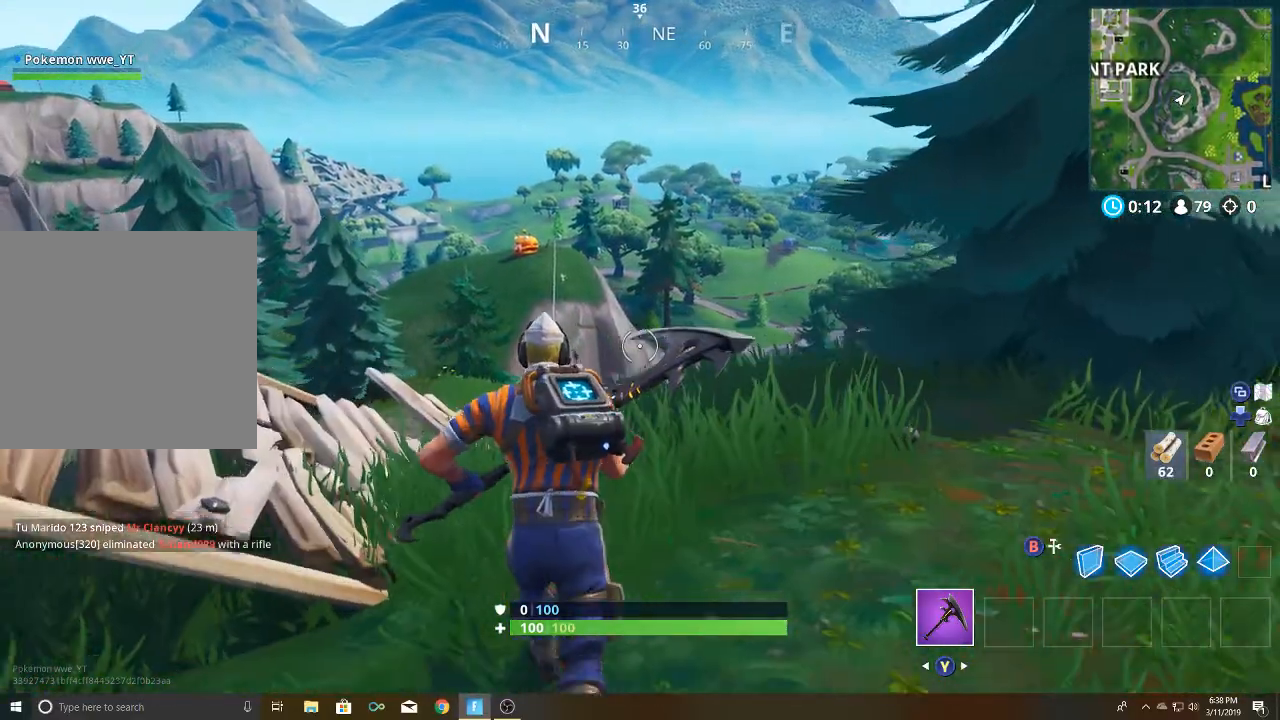
{"buttons": [], "left_stick": "up-left", "right_stick": "down", "events": [[233, "right_stick", "down"]]}
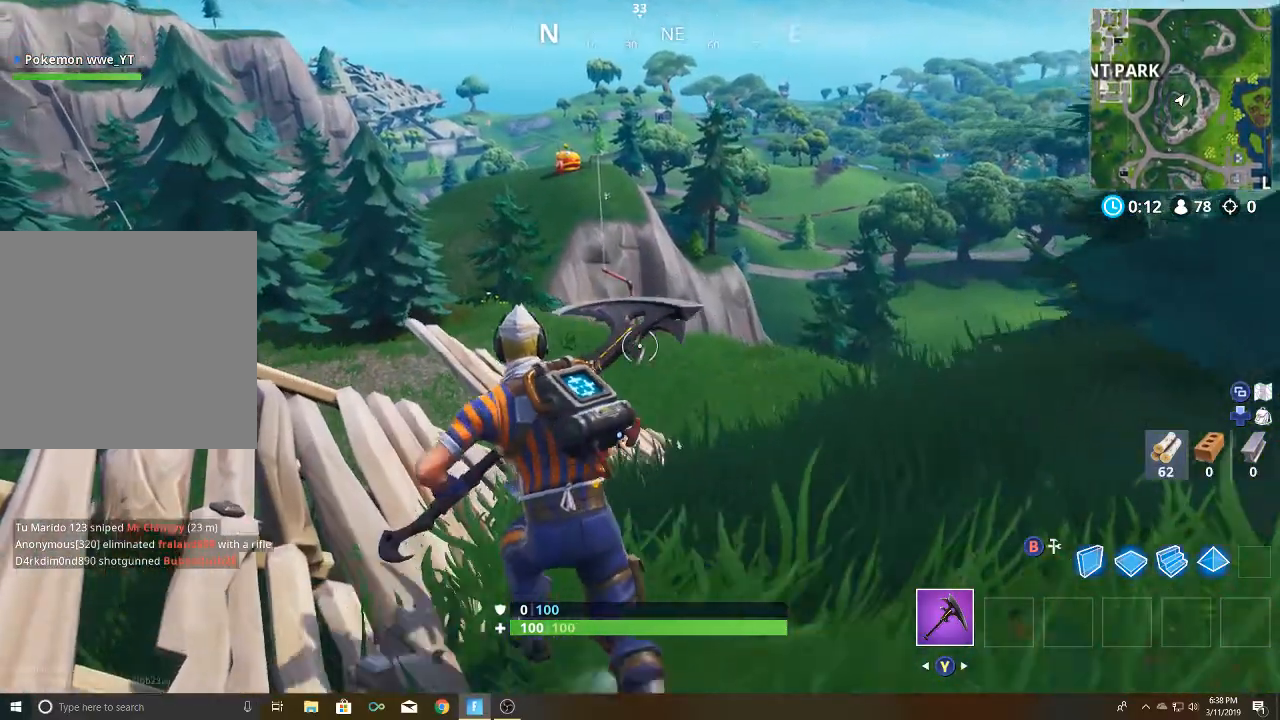
{"buttons": [], "left_stick": "up", "right_stick": "center", "events": [[100, "left_stick", "up"], [167, "right_stick", "center"]]}
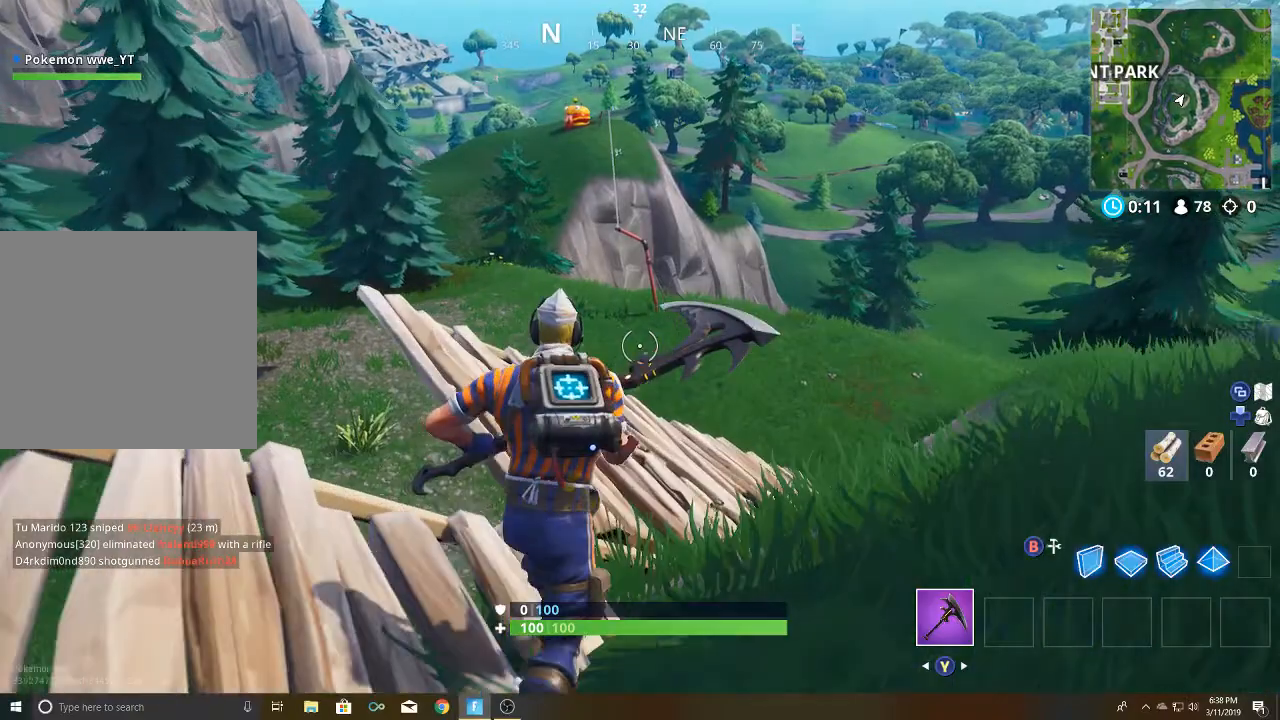
{"buttons": ["A"], "left_stick": "up", "right_stick": "center", "events": [[400, "A", "down"]]}
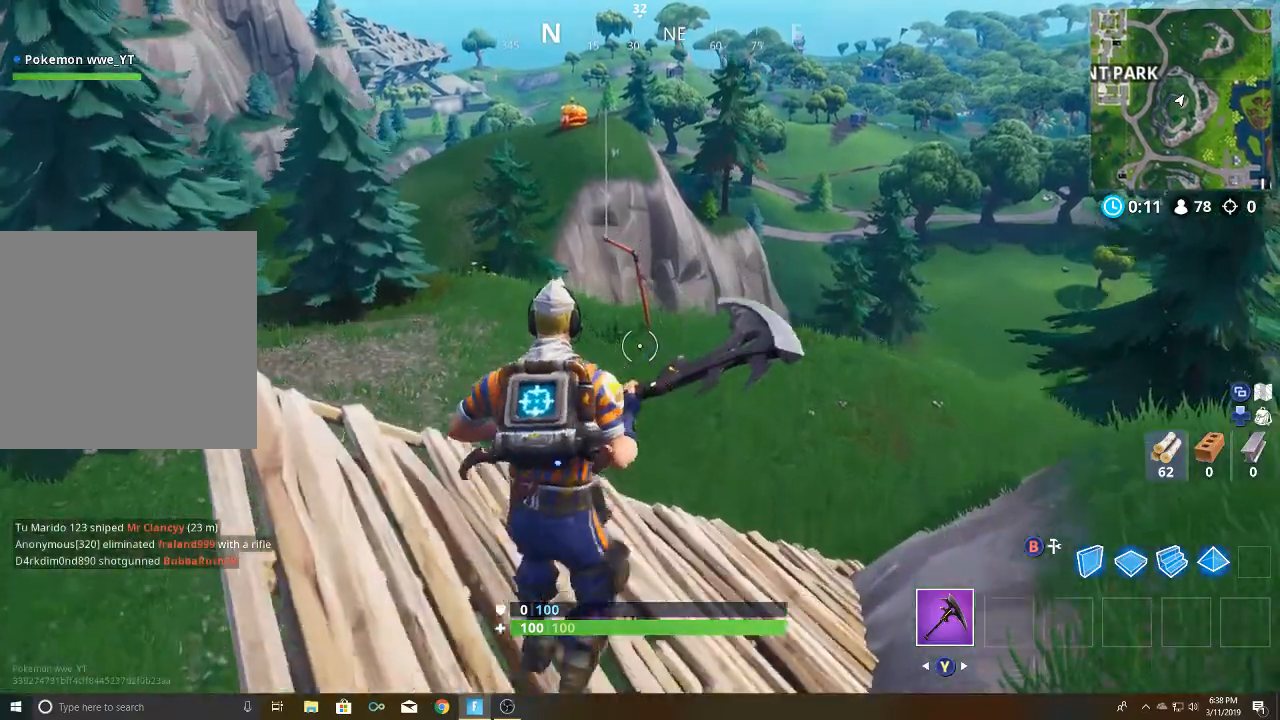
{"buttons": [], "left_stick": "up", "right_stick": "center", "events": [[300, "A", "up"]]}
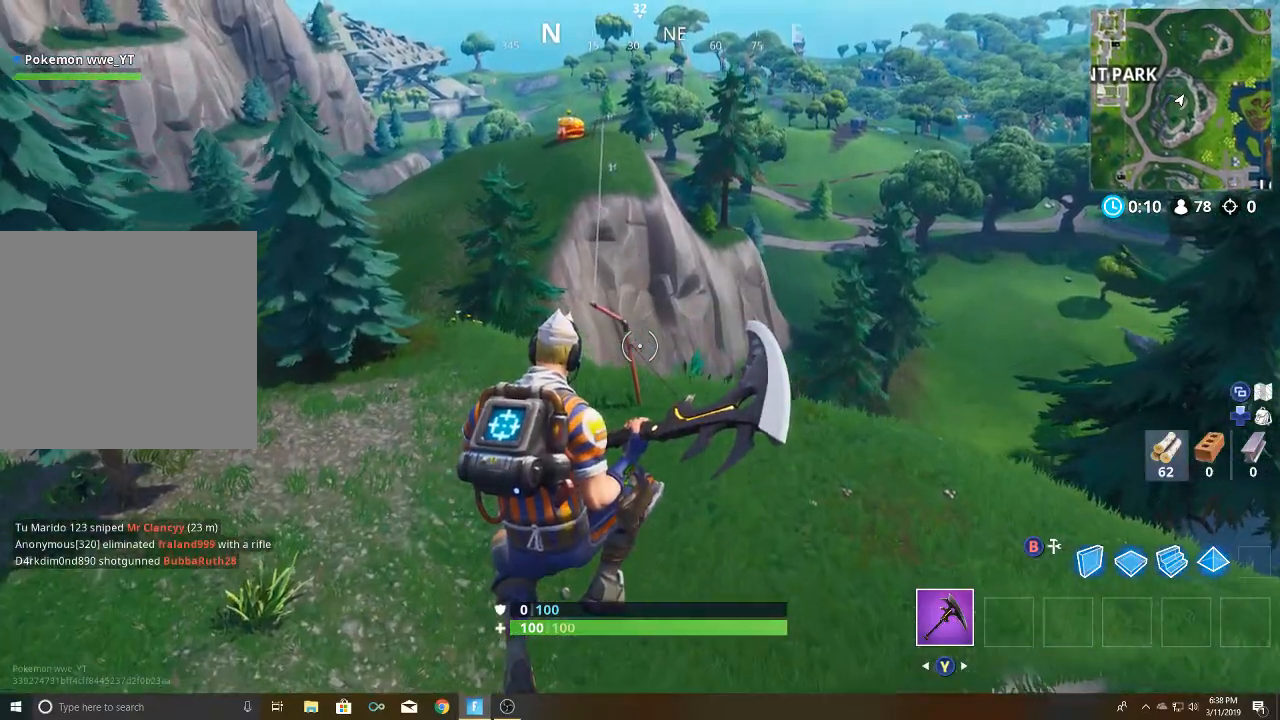
{"buttons": ["A"], "left_stick": "up-right", "right_stick": "center", "events": [[250, "left_stick", "up-right"], [317, "A", "down"]]}
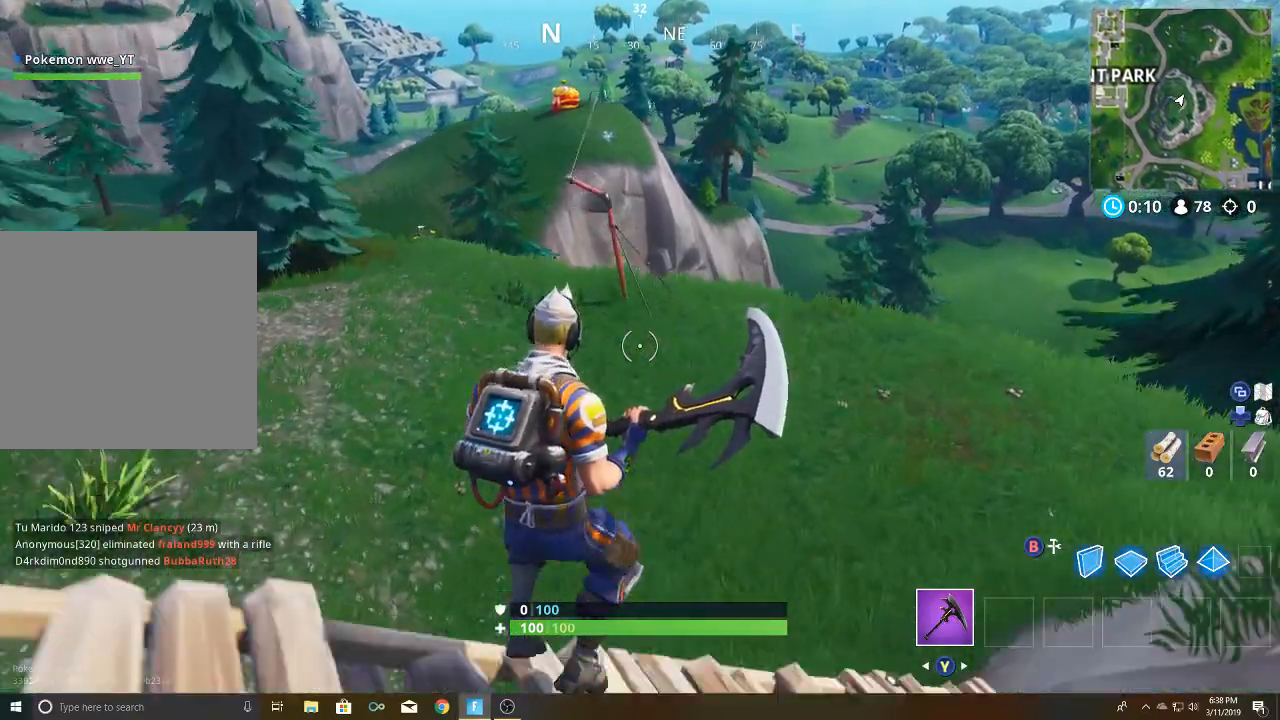
{"buttons": [], "left_stick": "up-right", "right_stick": "center", "events": [[50, "A", "up"]]}
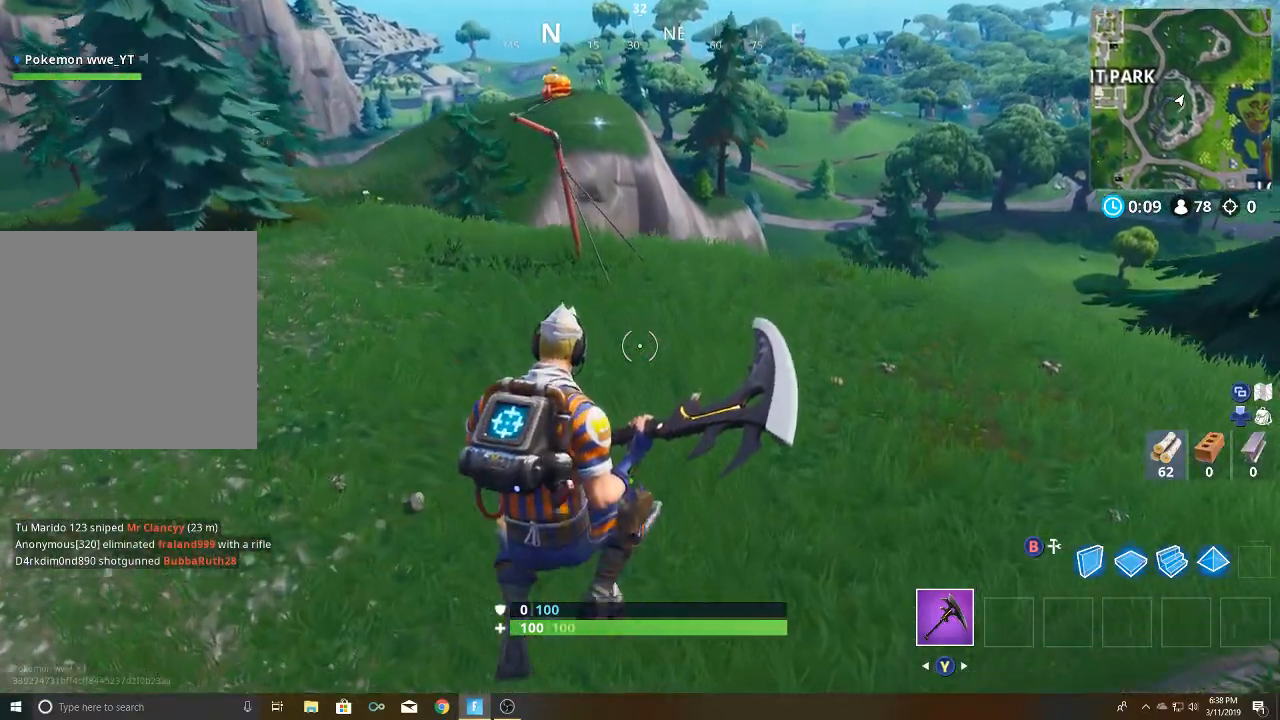
{"buttons": [], "left_stick": "up-left", "right_stick": "center", "events": [[167, "left_stick", "up"], [383, "left_stick", "up-left"]]}
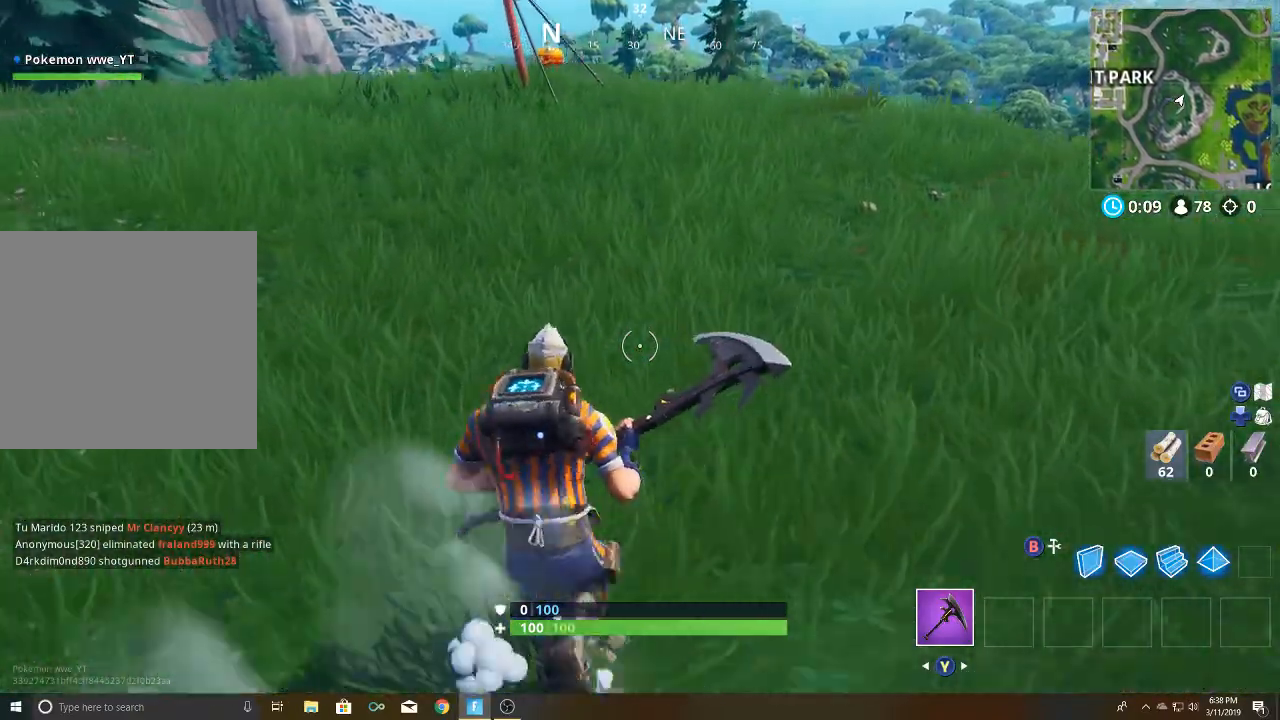
{"buttons": [], "left_stick": "up-left", "right_stick": "center", "events": [[117, "A", "down"], [283, "A", "up"]]}
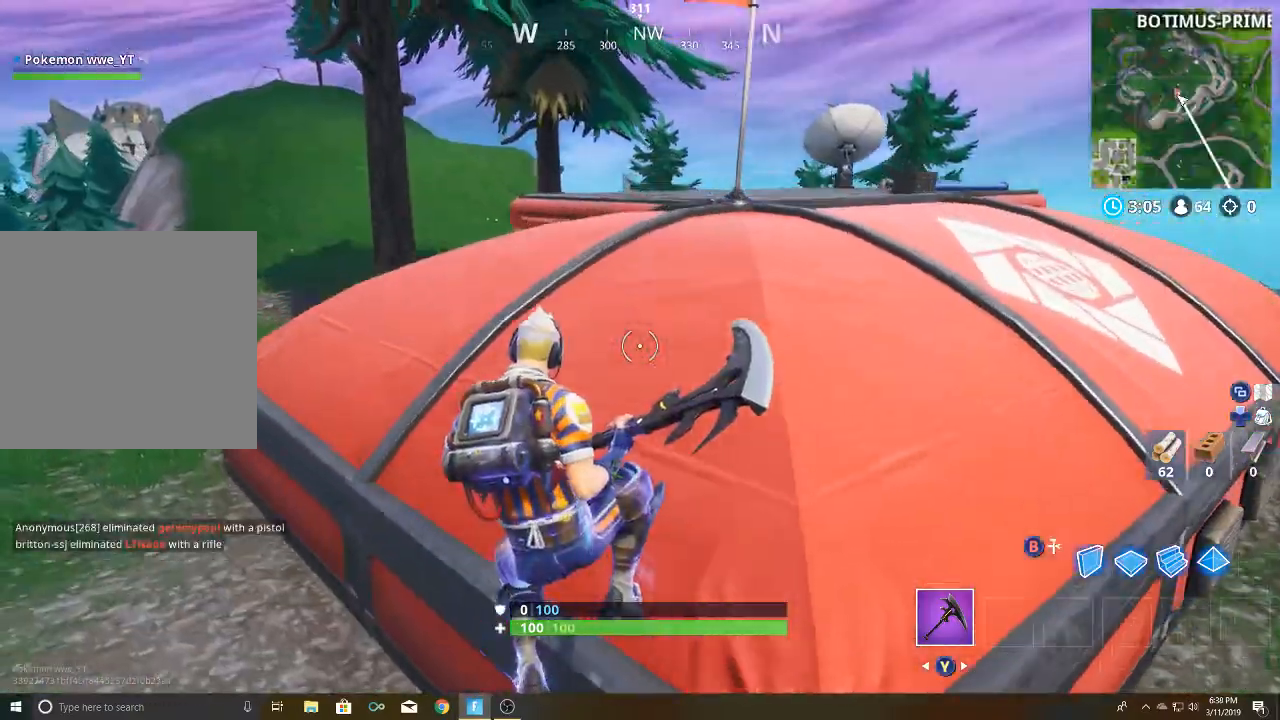
{"buttons": [], "left_stick": "up-left", "right_stick": "left", "events": [[17, "left_stick", "up"], [217, "left_stick", "up-left"], [350, "right_stick", "left"]]}
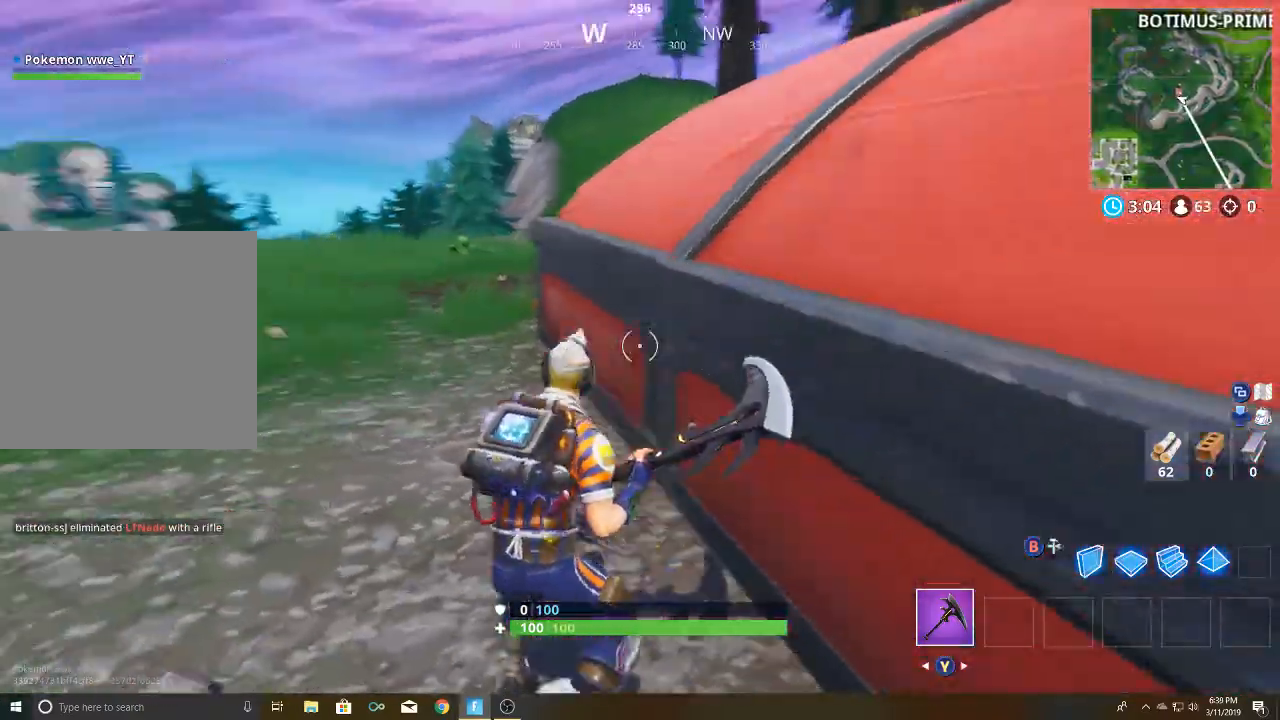
{"buttons": [], "left_stick": "up", "right_stick": "right", "events": [[100, "right_stick", "center"], [133, "left_stick", "up"], [467, "right_stick", "right"]]}
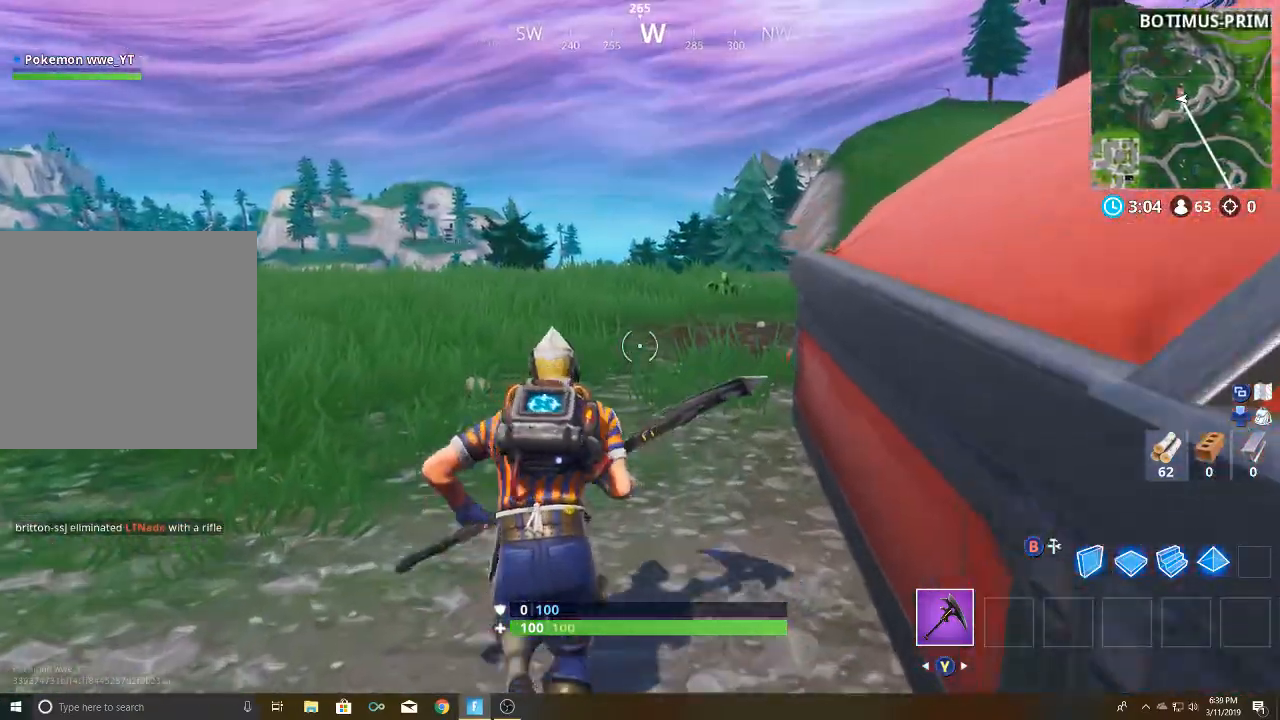
{"buttons": [], "left_stick": "up-left", "right_stick": "right", "events": [[83, "left_stick", "up-left"], [150, "right_stick", "center"], [383, "right_stick", "right"]]}
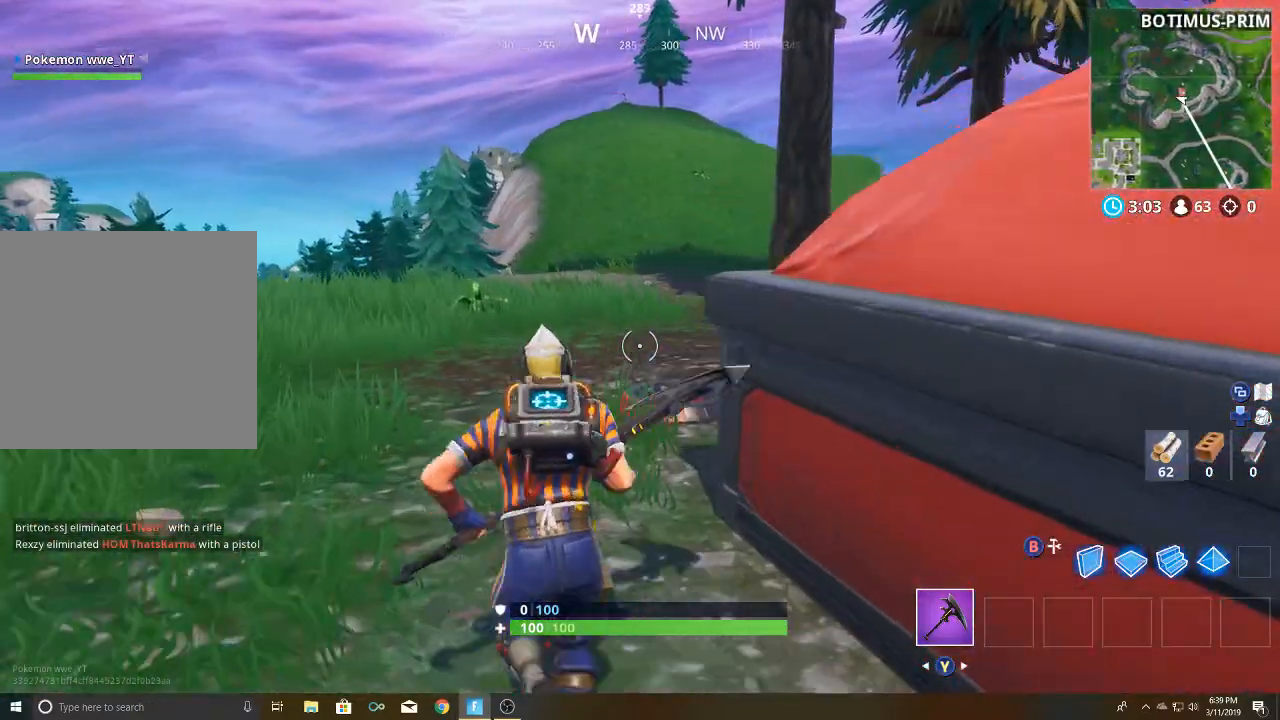
{"buttons": [], "left_stick": "up-left", "right_stick": "right", "events": []}